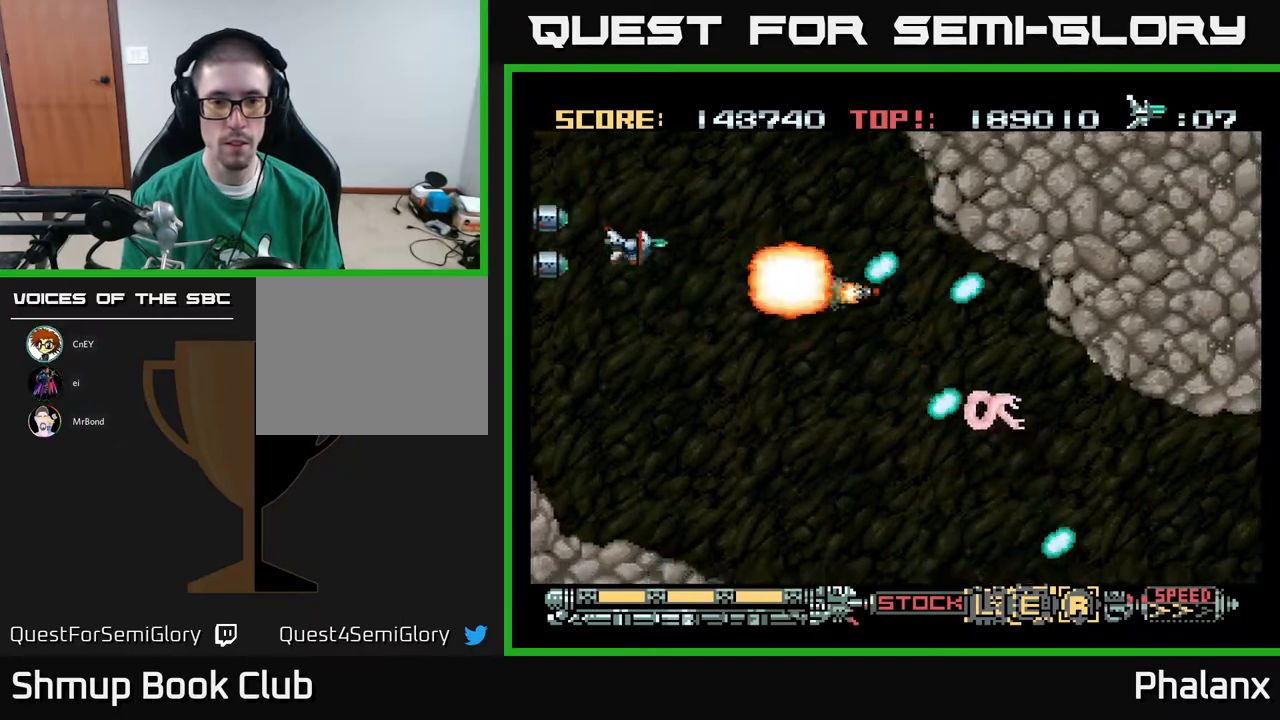
Gameplay with a controller (Xbox layout); each line is a JSON object with the inputs held at the frame after it. "events" lists button and stick changes between this image and that frame as [ms after this image, input, new state], when the widget could be followed in between. Not read: left_stick.
{"buttons": ["A", "DPAD_DOWN", "DPAD_RIGHT"], "right_stick": "center", "events": [[83, "DPAD_RIGHT", "down"], [283, "DPAD_DOWN", "up"], [400, "DPAD_DOWN", "down"]]}
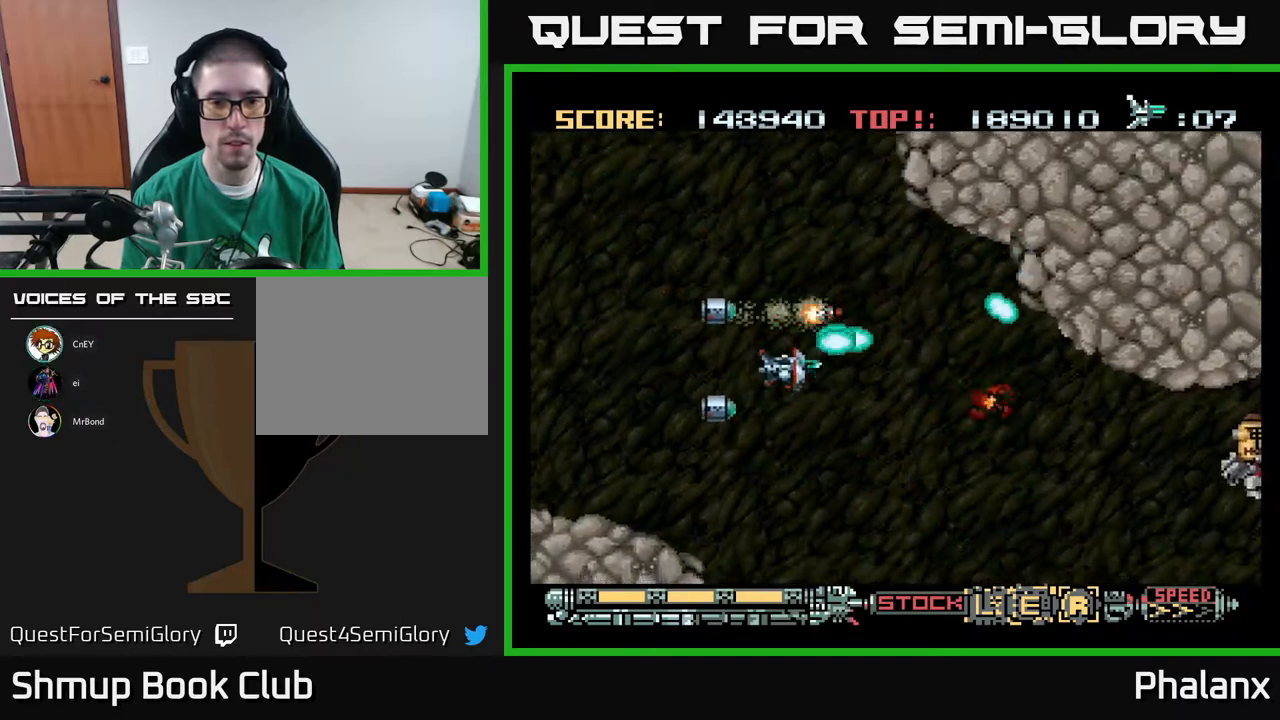
{"buttons": ["A", "DPAD_DOWN", "DPAD_RIGHT"], "right_stick": "center", "events": [[200, "DPAD_DOWN", "up"], [483, "DPAD_DOWN", "down"]]}
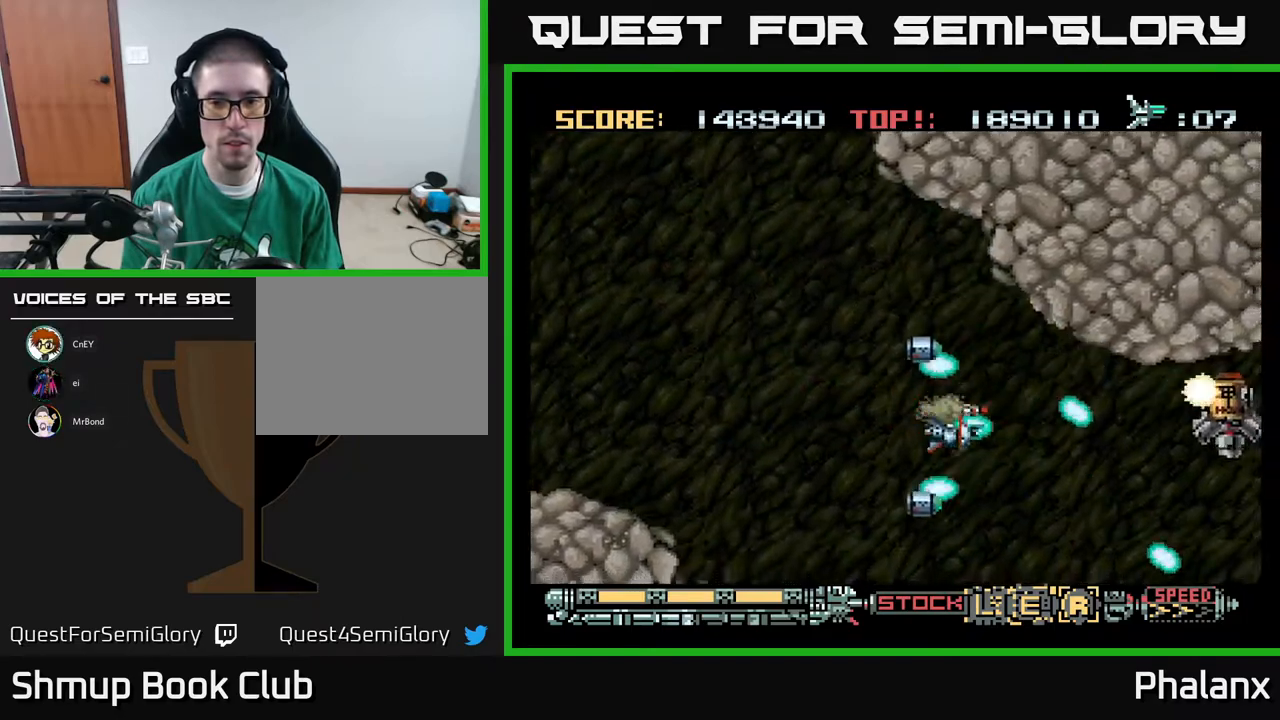
{"buttons": ["A", "DPAD_LEFT"], "right_stick": "center", "events": [[100, "DPAD_DOWN", "up"], [150, "DPAD_RIGHT", "up"], [167, "DPAD_UP", "down"], [200, "DPAD_LEFT", "down"], [300, "DPAD_UP", "up"]]}
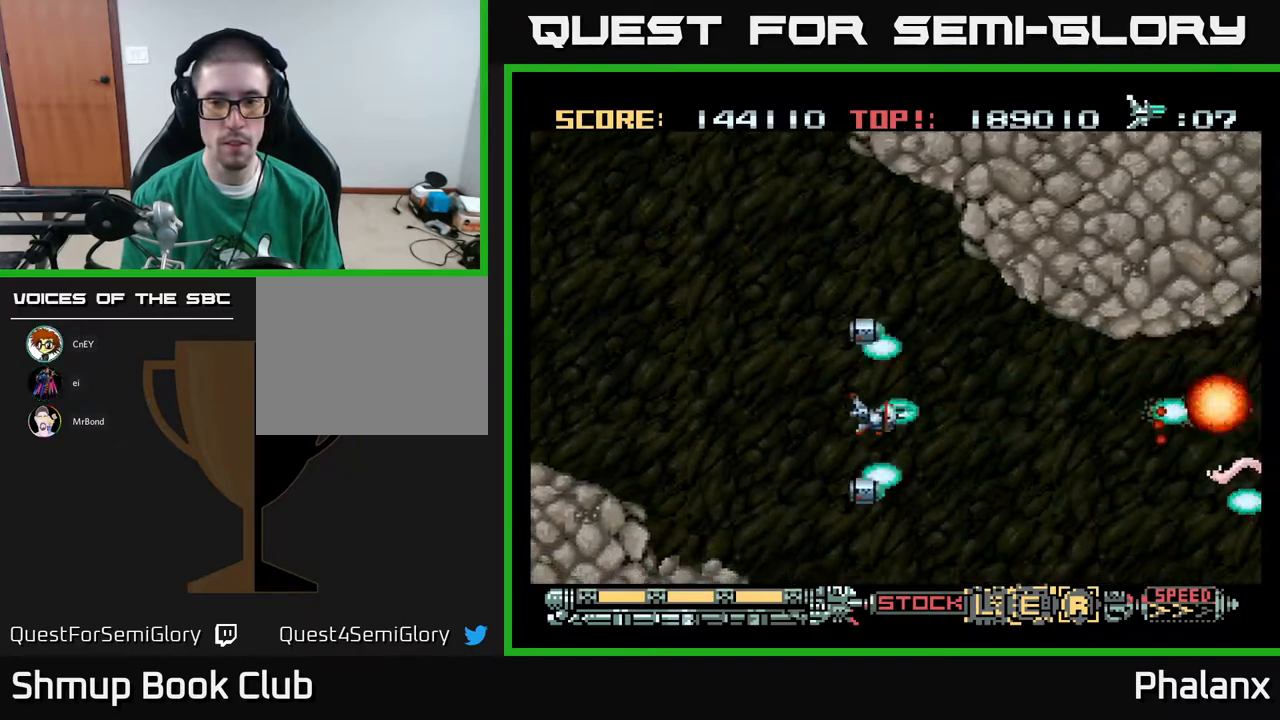
{"buttons": ["A", "DPAD_LEFT"], "right_stick": "center", "events": [[33, "DPAD_UP", "down"], [133, "DPAD_UP", "up"], [300, "DPAD_DOWN", "down"], [333, "DPAD_LEFT", "up"], [400, "DPAD_DOWN", "up"], [433, "DPAD_LEFT", "down"]]}
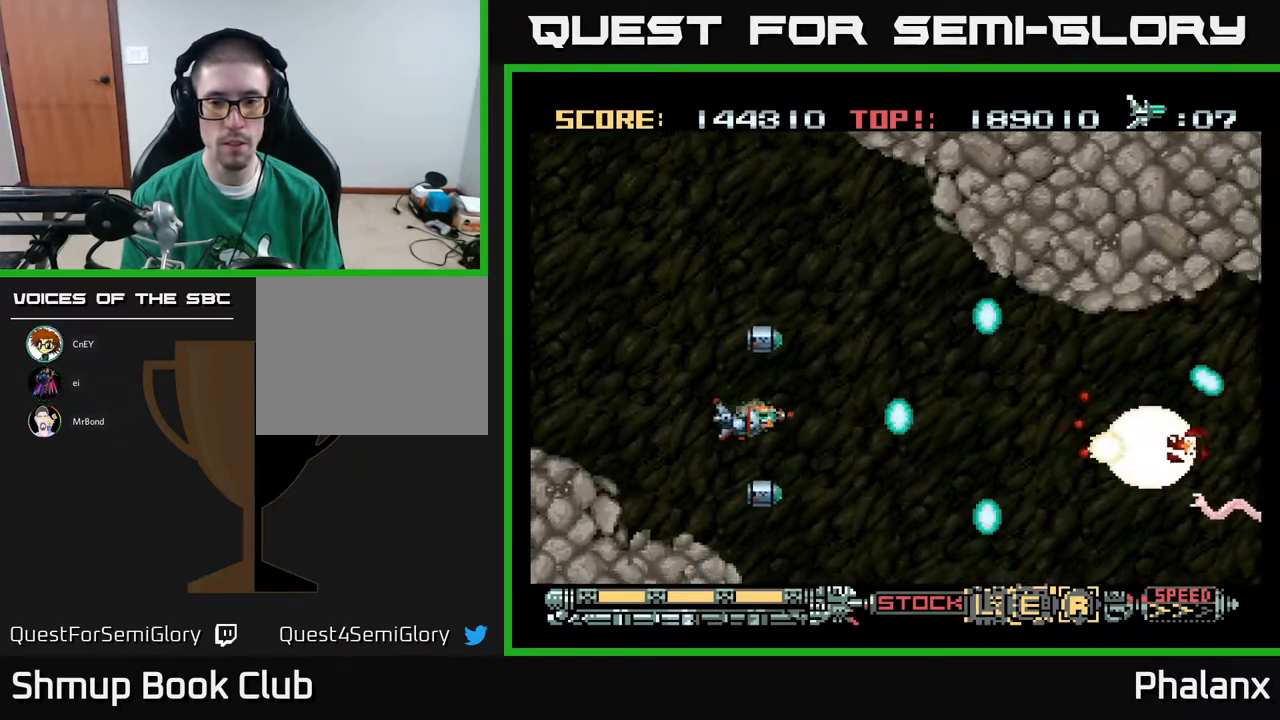
{"buttons": ["A", "DPAD_DOWN", "DPAD_RIGHT"], "right_stick": "center", "events": [[67, "DPAD_LEFT", "up"], [283, "DPAD_RIGHT", "down"], [300, "DPAD_DOWN", "down"]]}
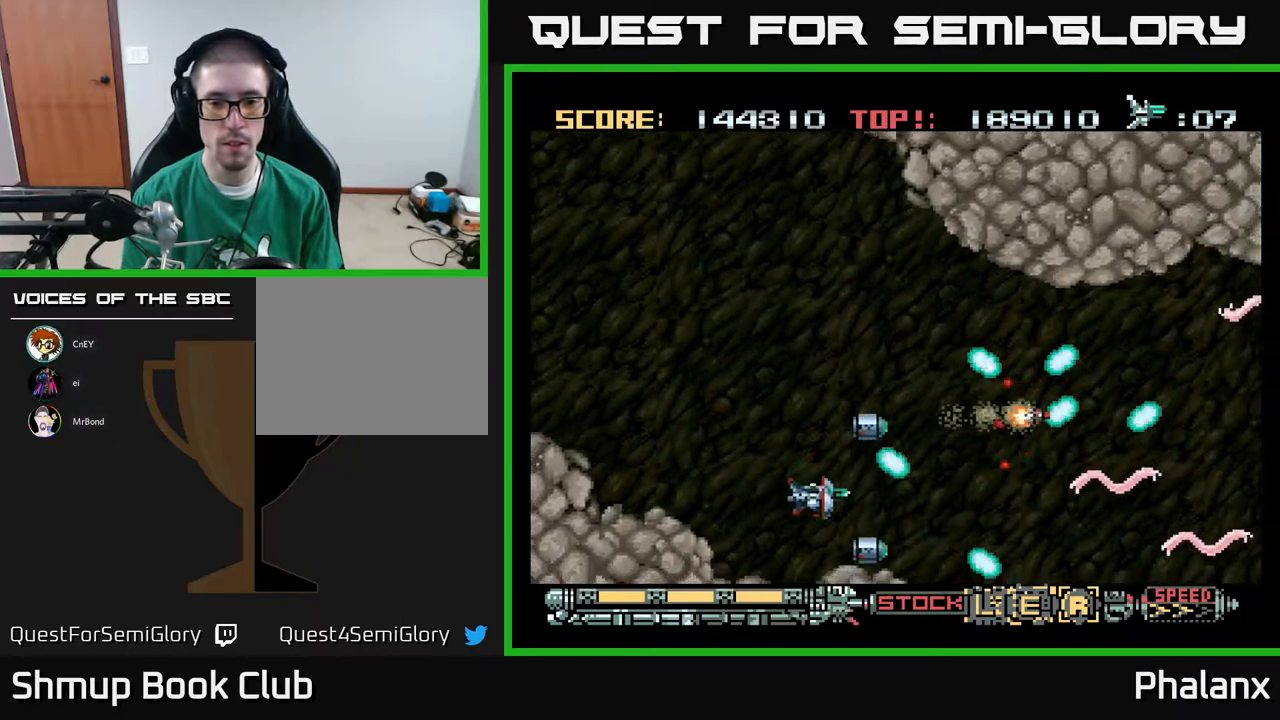
{"buttons": ["A"], "right_stick": "center", "events": [[50, "DPAD_RIGHT", "up"], [67, "DPAD_DOWN", "up"]]}
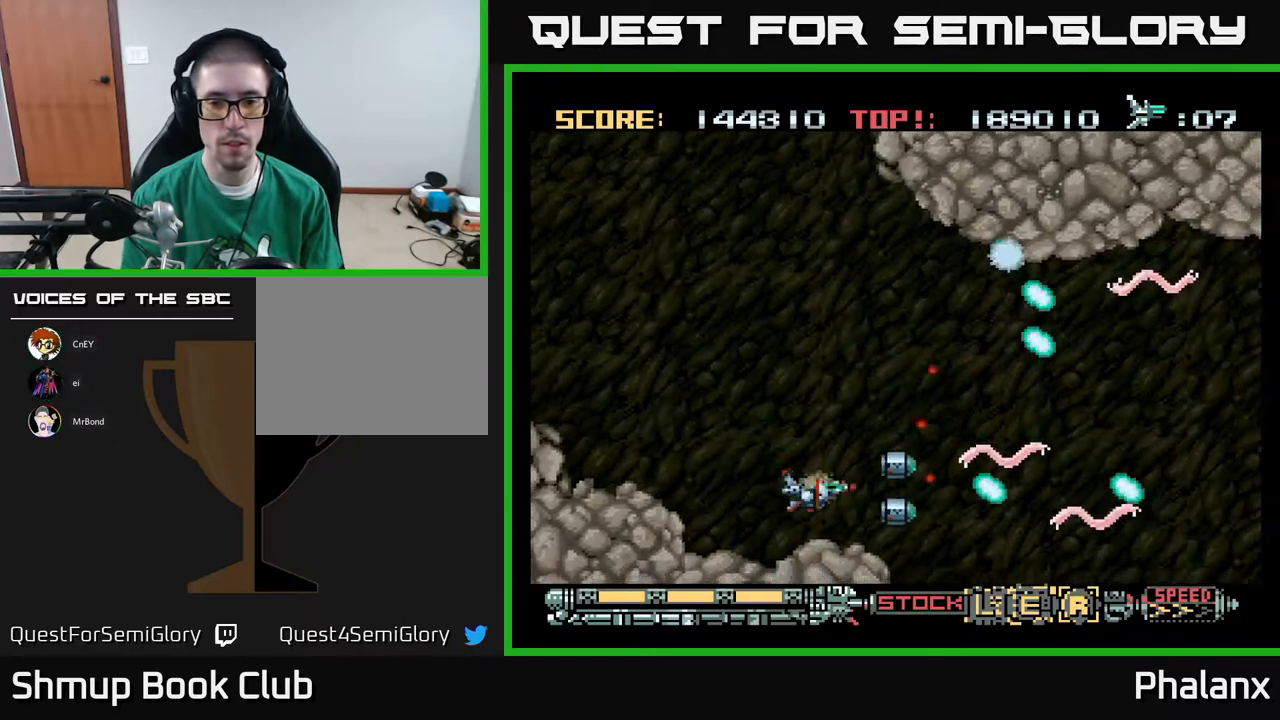
{"buttons": ["A", "DPAD_UP"], "right_stick": "center", "events": [[17, "DPAD_LEFT", "down"], [33, "DPAD_UP", "down"], [83, "DPAD_LEFT", "up"]]}
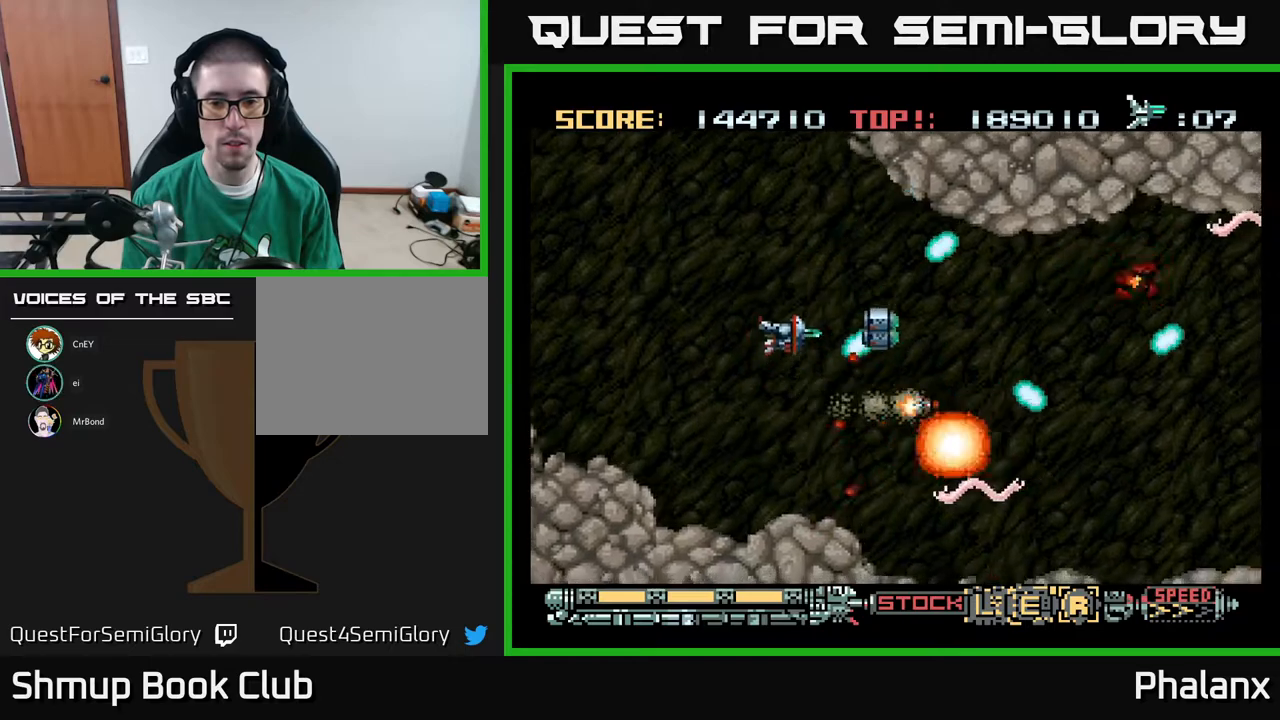
{"buttons": ["A", "DPAD_RIGHT"], "right_stick": "center", "events": [[150, "DPAD_RIGHT", "down"], [167, "DPAD_UP", "up"], [267, "DPAD_DOWN", "down"], [333, "DPAD_DOWN", "up"]]}
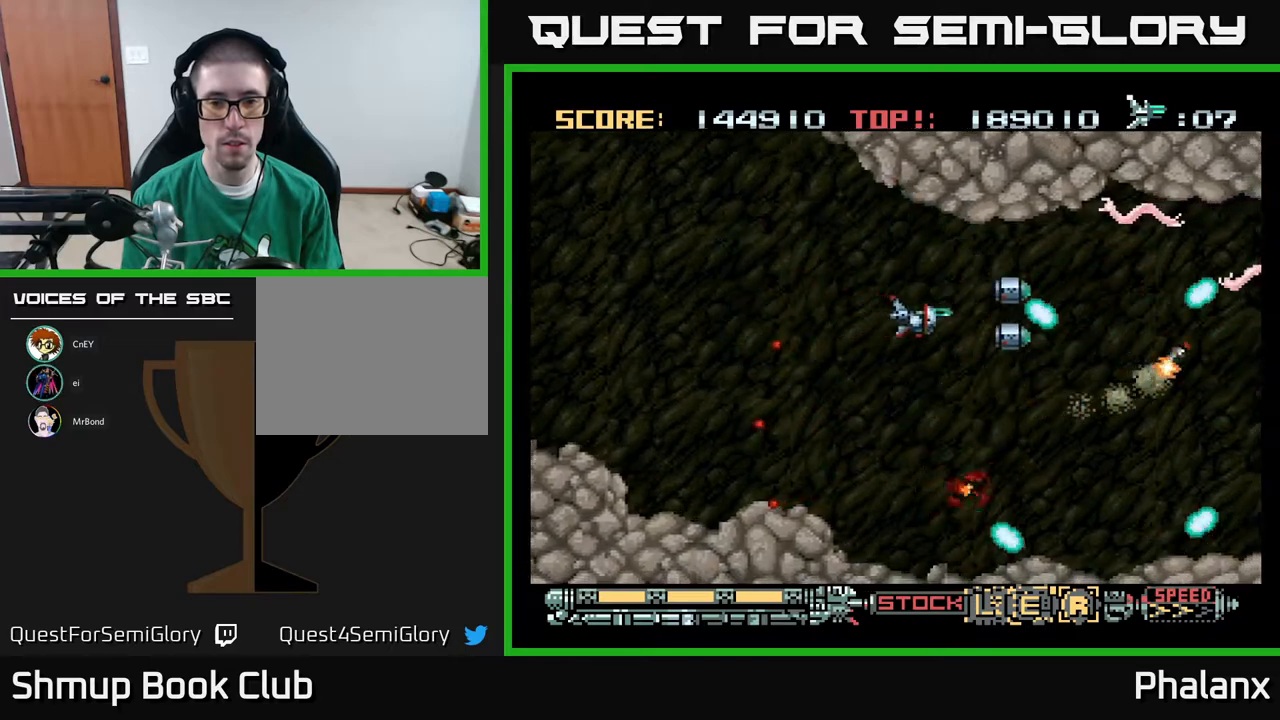
{"buttons": ["A", "DPAD_UP", "DPAD_LEFT"], "right_stick": "center", "events": [[100, "DPAD_RIGHT", "up"], [483, "DPAD_UP", "down"], [500, "DPAD_LEFT", "down"]]}
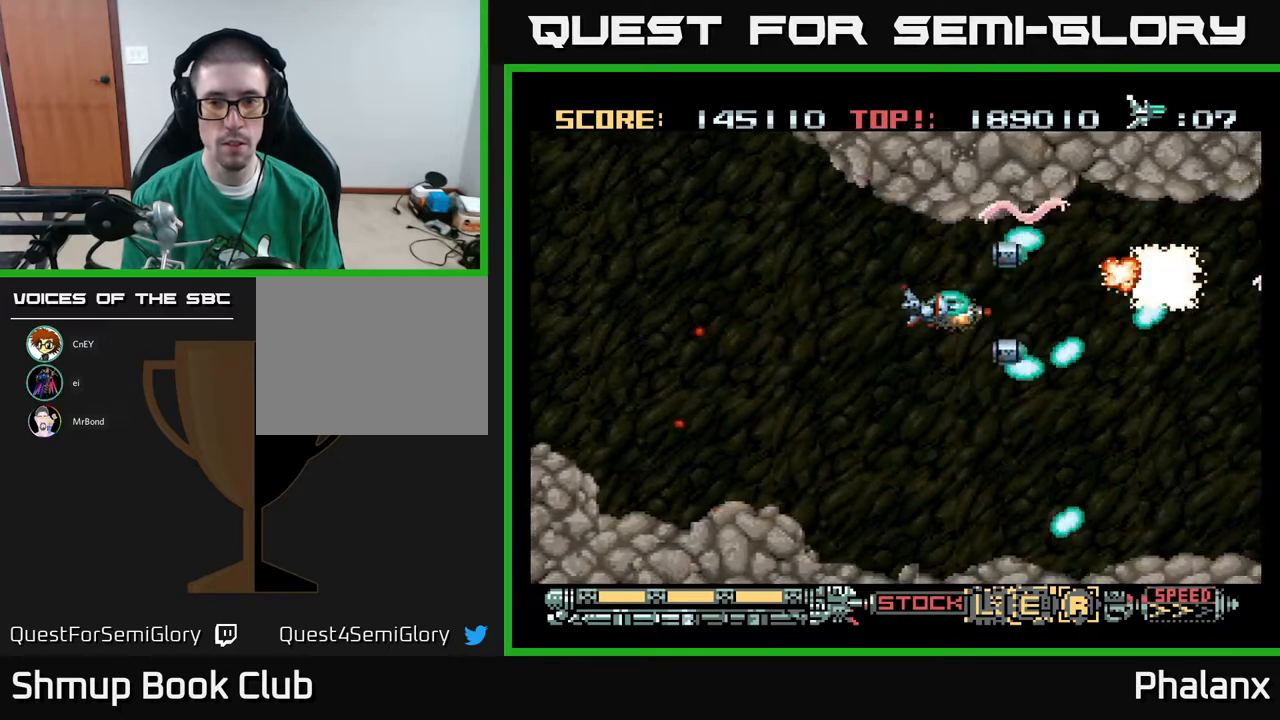
{"buttons": ["A", "DPAD_LEFT"], "right_stick": "center", "events": [[100, "DPAD_UP", "up"], [250, "DPAD_UP", "down"], [267, "DPAD_LEFT", "up"], [333, "DPAD_LEFT", "down"], [350, "DPAD_UP", "up"]]}
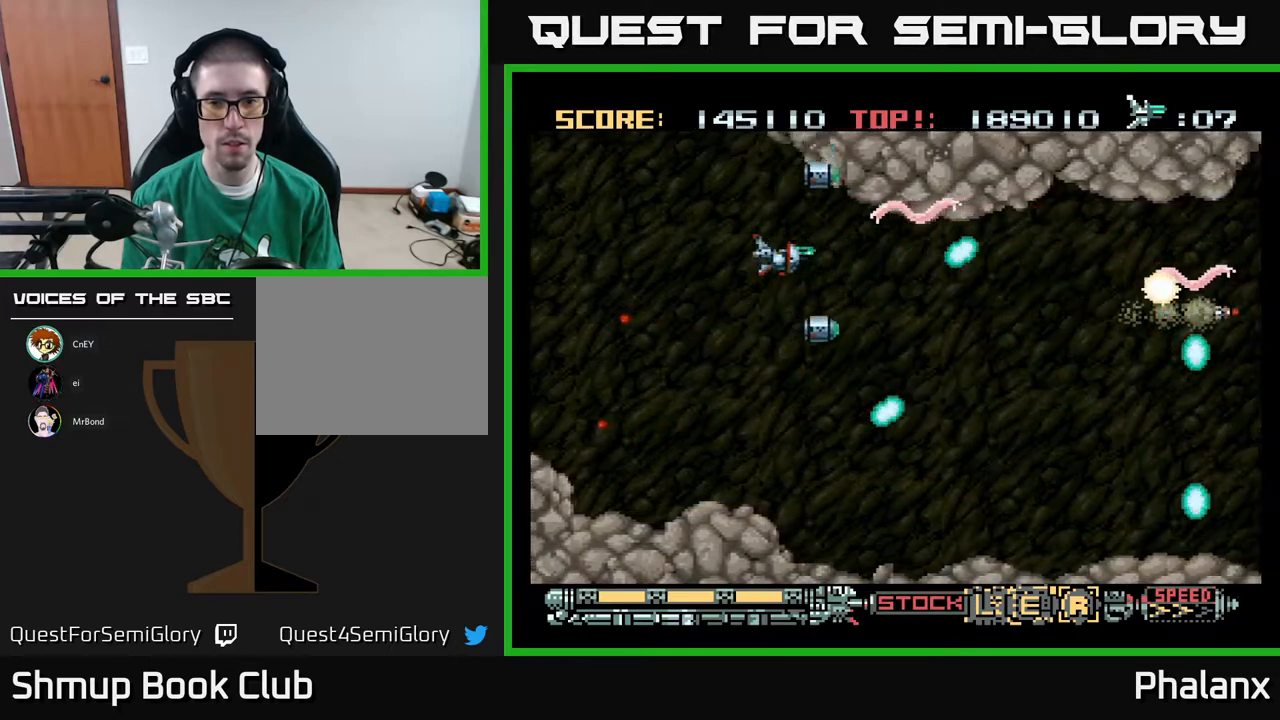
{"buttons": ["A", "DPAD_DOWN", "DPAD_RIGHT"], "right_stick": "center", "events": [[17, "DPAD_LEFT", "up"], [100, "DPAD_UP", "down"], [133, "DPAD_LEFT", "down"], [183, "DPAD_UP", "up"], [267, "DPAD_UP", "down"], [300, "DPAD_UP", "up"], [383, "DPAD_DOWN", "down"], [417, "DPAD_LEFT", "up"], [483, "DPAD_RIGHT", "down"]]}
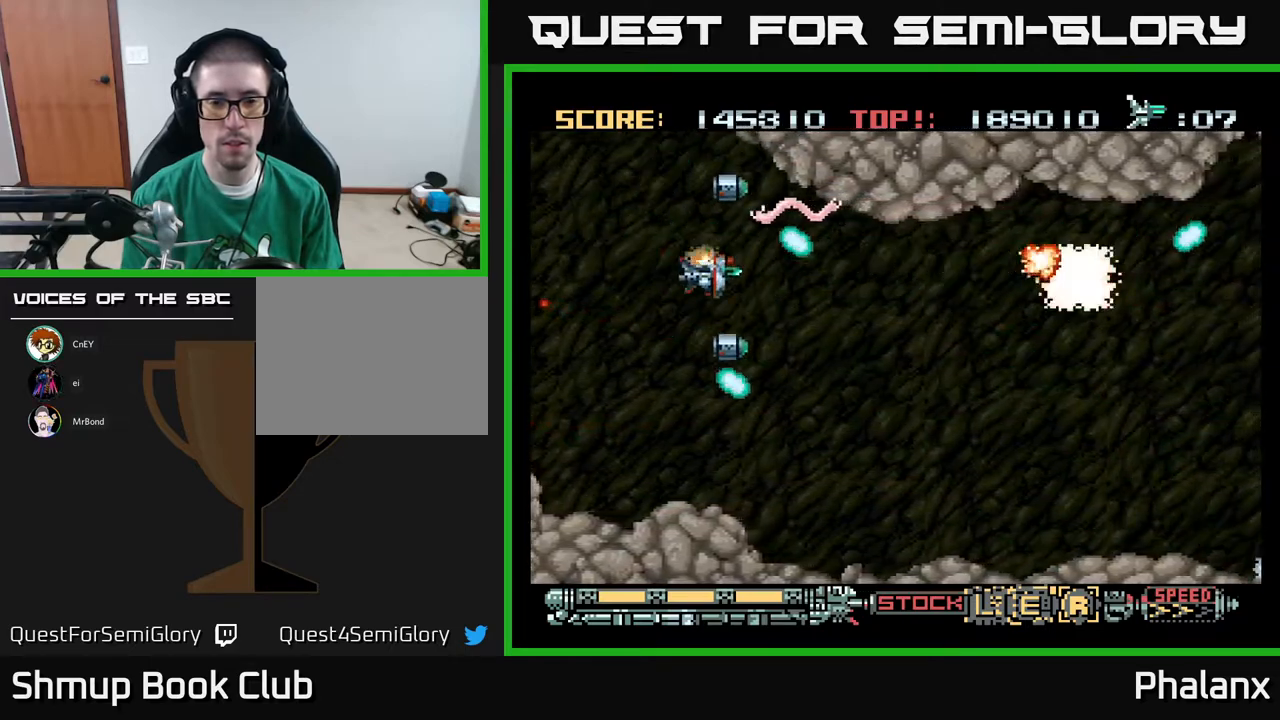
{"buttons": ["A", "DPAD_LEFT"], "right_stick": "center", "events": [[100, "DPAD_DOWN", "up"], [100, "DPAD_RIGHT", "up"], [133, "DPAD_UP", "down"], [150, "DPAD_LEFT", "down"], [383, "DPAD_UP", "up"]]}
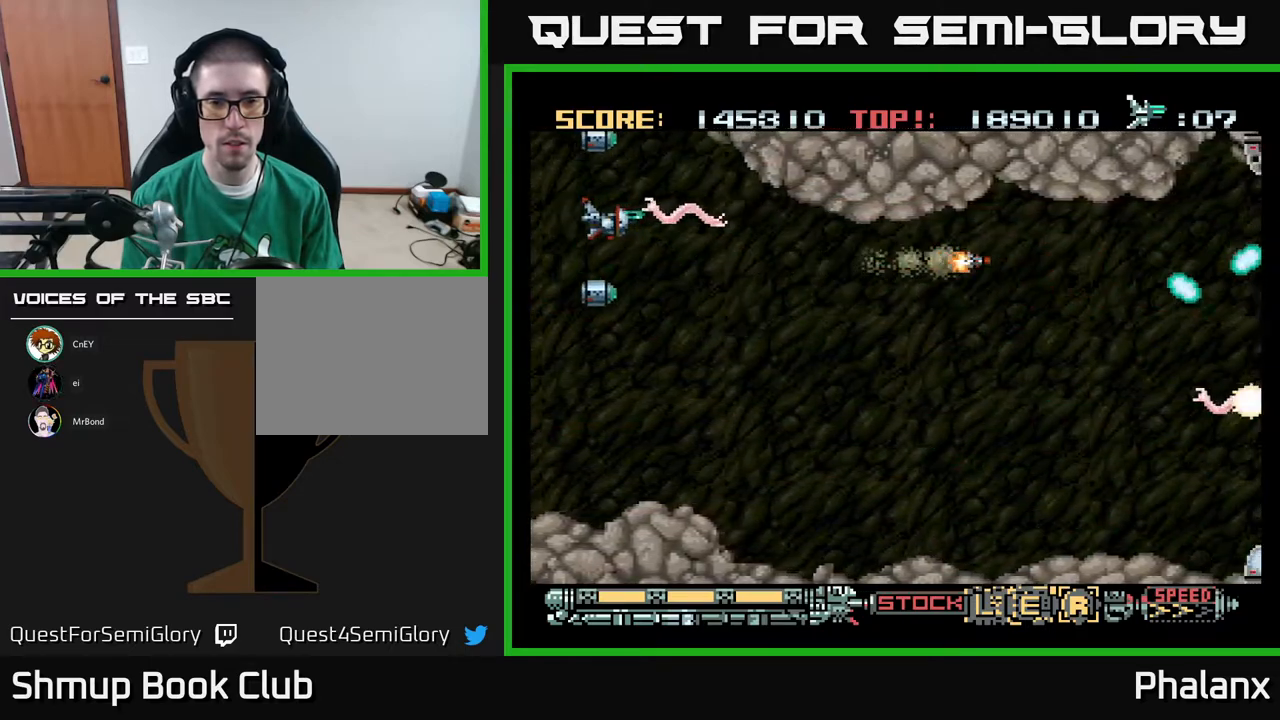
{"buttons": ["A", "DPAD_DOWN", "DPAD_RIGHT"], "right_stick": "center", "events": [[283, "DPAD_DOWN", "down"], [283, "DPAD_LEFT", "up"], [367, "DPAD_RIGHT", "down"]]}
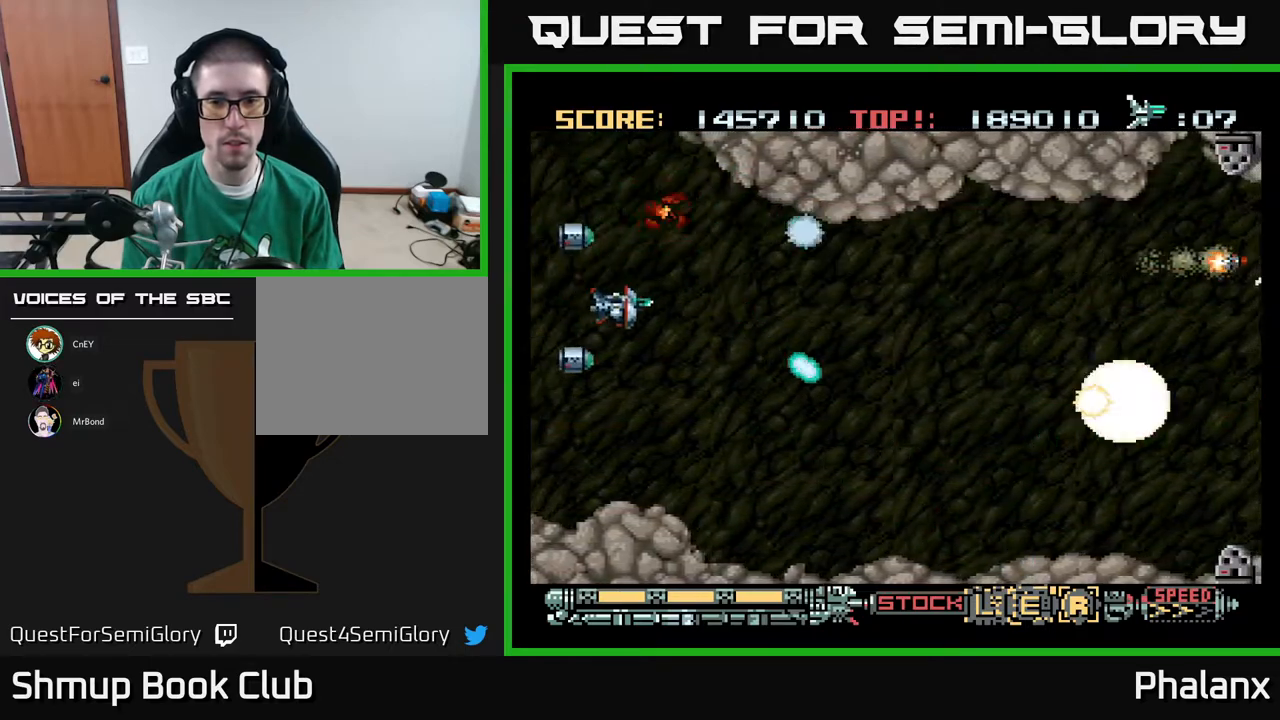
{"buttons": ["A", "DPAD_RIGHT"], "right_stick": "center", "events": [[183, "DPAD_DOWN", "up"]]}
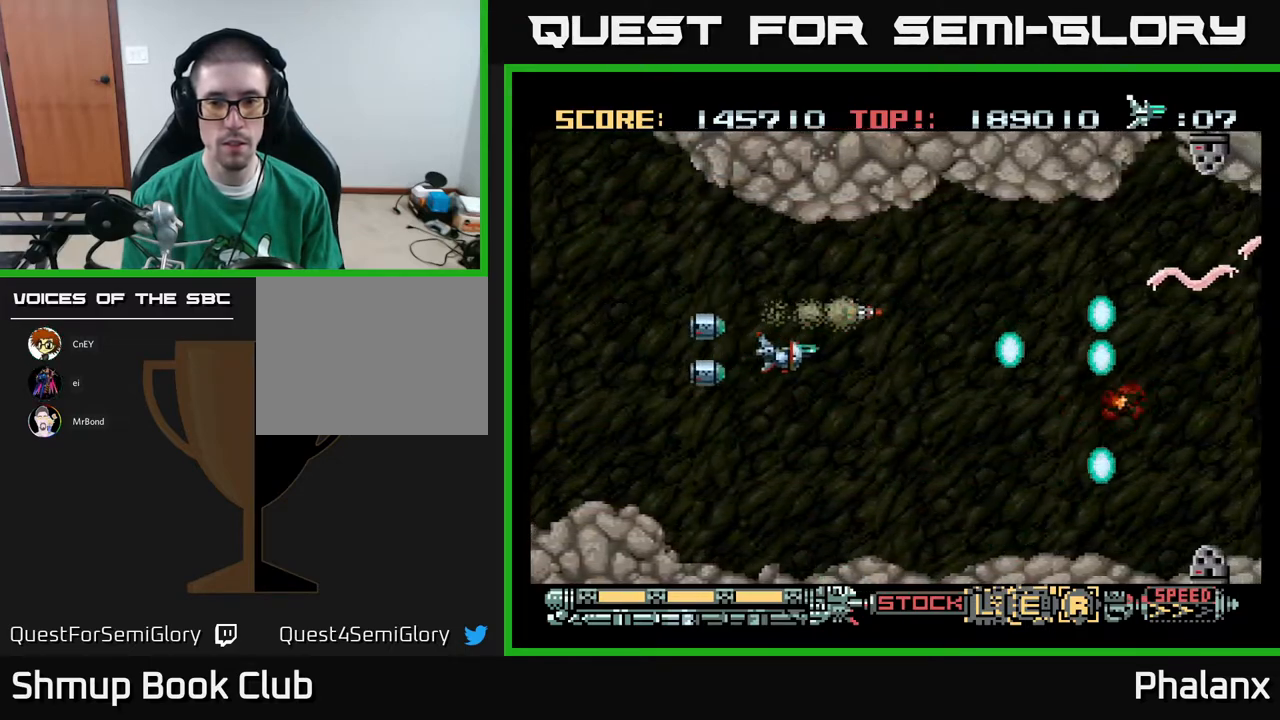
{"buttons": ["A"], "right_stick": "center", "events": [[267, "DPAD_UP", "down"], [300, "DPAD_RIGHT", "up"], [433, "DPAD_RIGHT", "down"], [467, "DPAD_UP", "up"], [483, "DPAD_RIGHT", "up"]]}
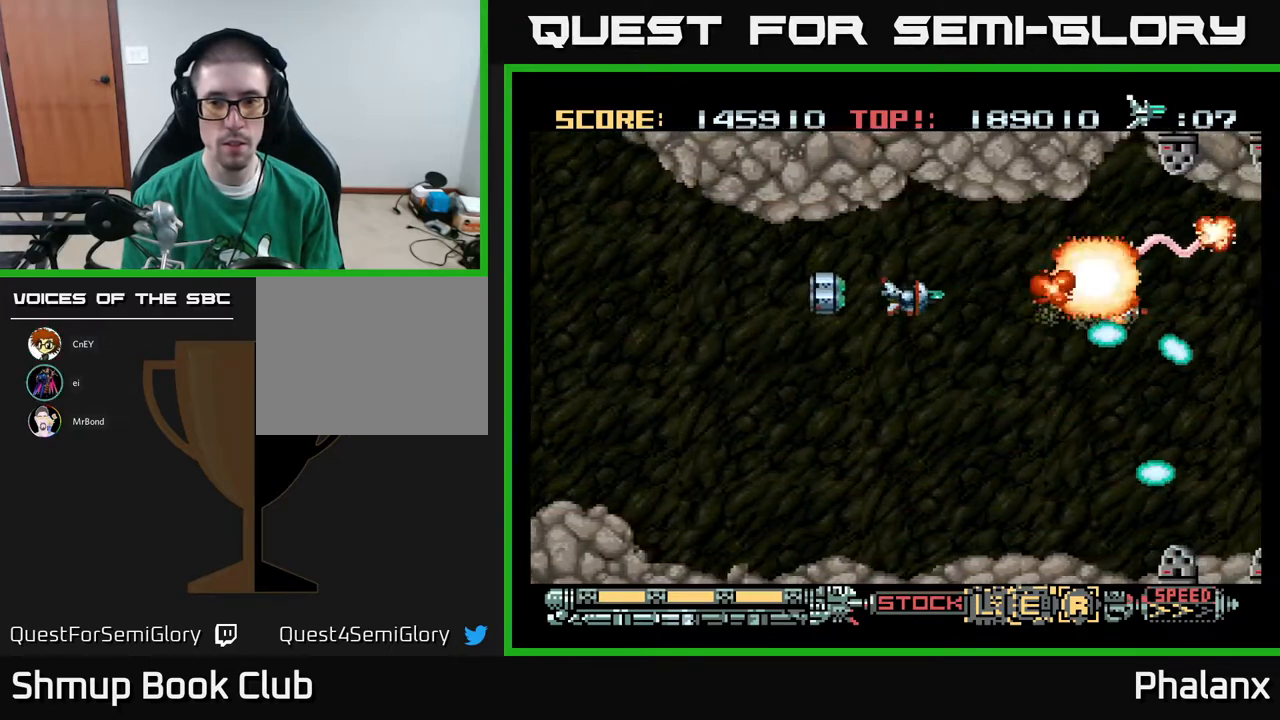
{"buttons": ["A"], "right_stick": "center", "events": [[100, "DPAD_LEFT", "down"], [150, "DPAD_UP", "down"], [183, "DPAD_LEFT", "up"], [267, "DPAD_UP", "up"]]}
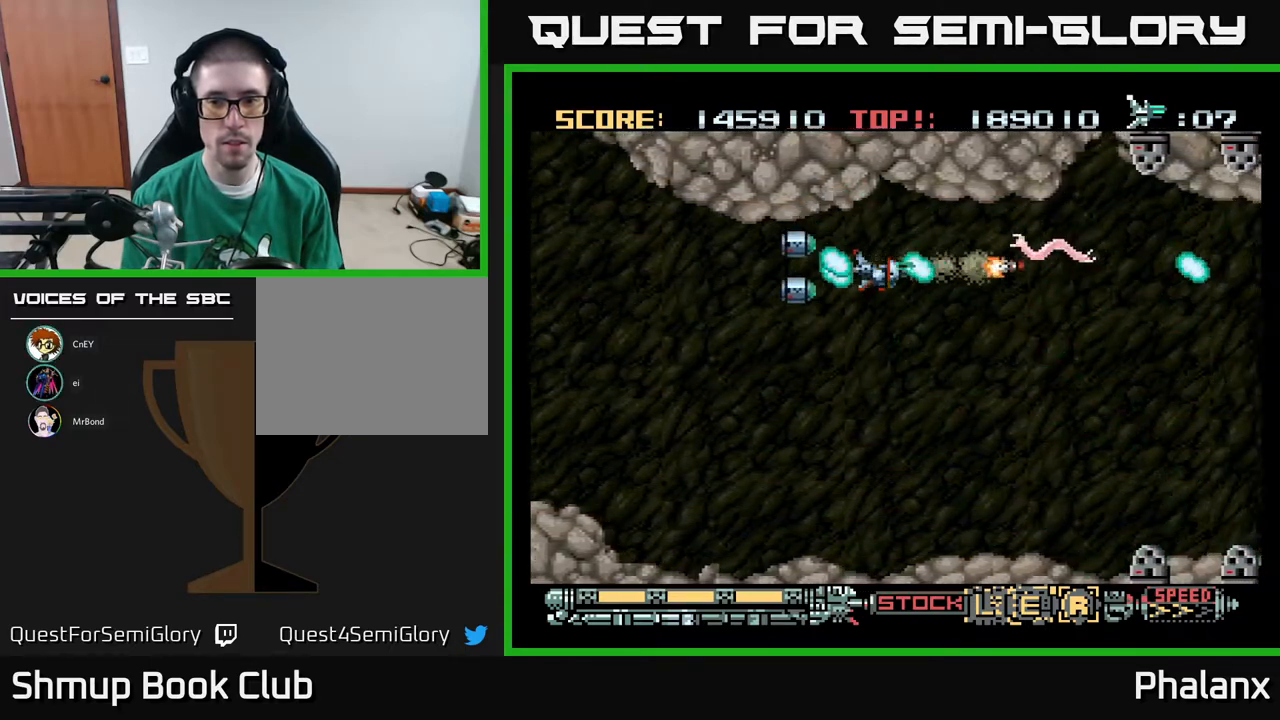
{"buttons": ["A", "DPAD_LEFT"], "right_stick": "center", "events": [[167, "DPAD_LEFT", "down"], [283, "DPAD_LEFT", "up"], [417, "DPAD_UP", "down"], [433, "DPAD_LEFT", "down"], [450, "DPAD_UP", "up"]]}
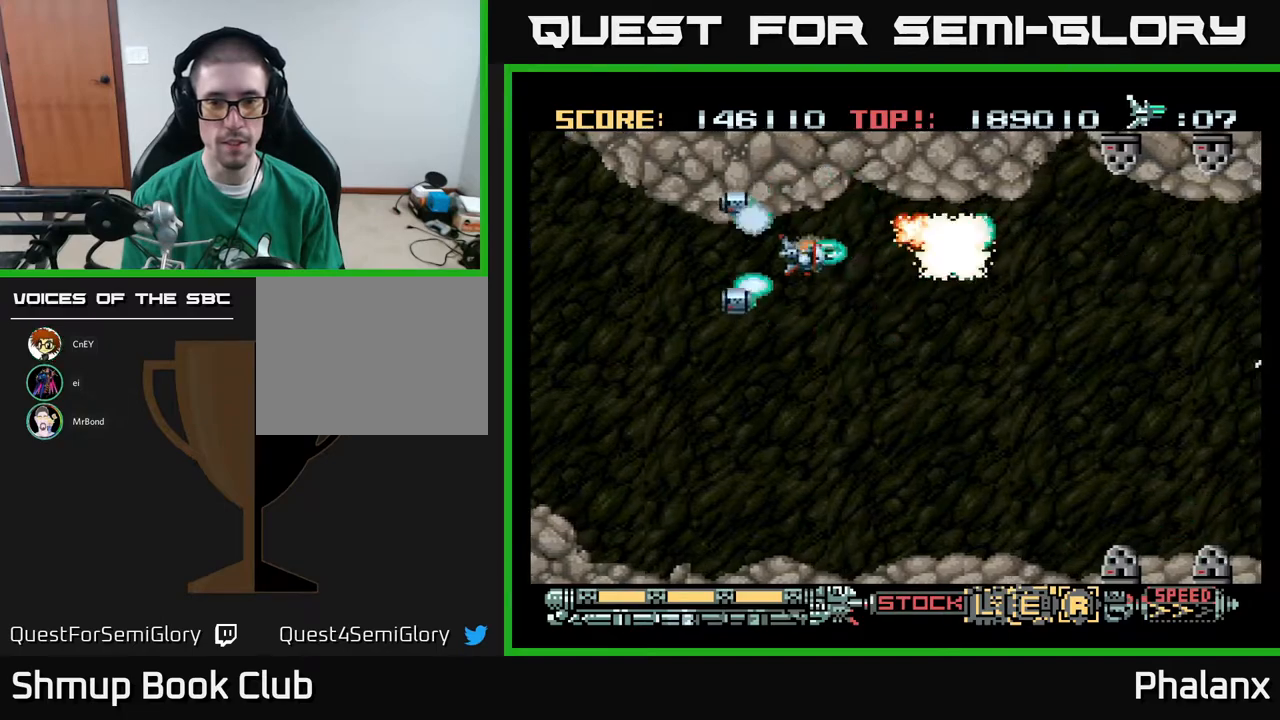
{"buttons": ["A", "DPAD_DOWN", "DPAD_RIGHT"], "right_stick": "center", "events": [[167, "DPAD_LEFT", "up"], [283, "DPAD_DOWN", "down"], [367, "DPAD_RIGHT", "down"]]}
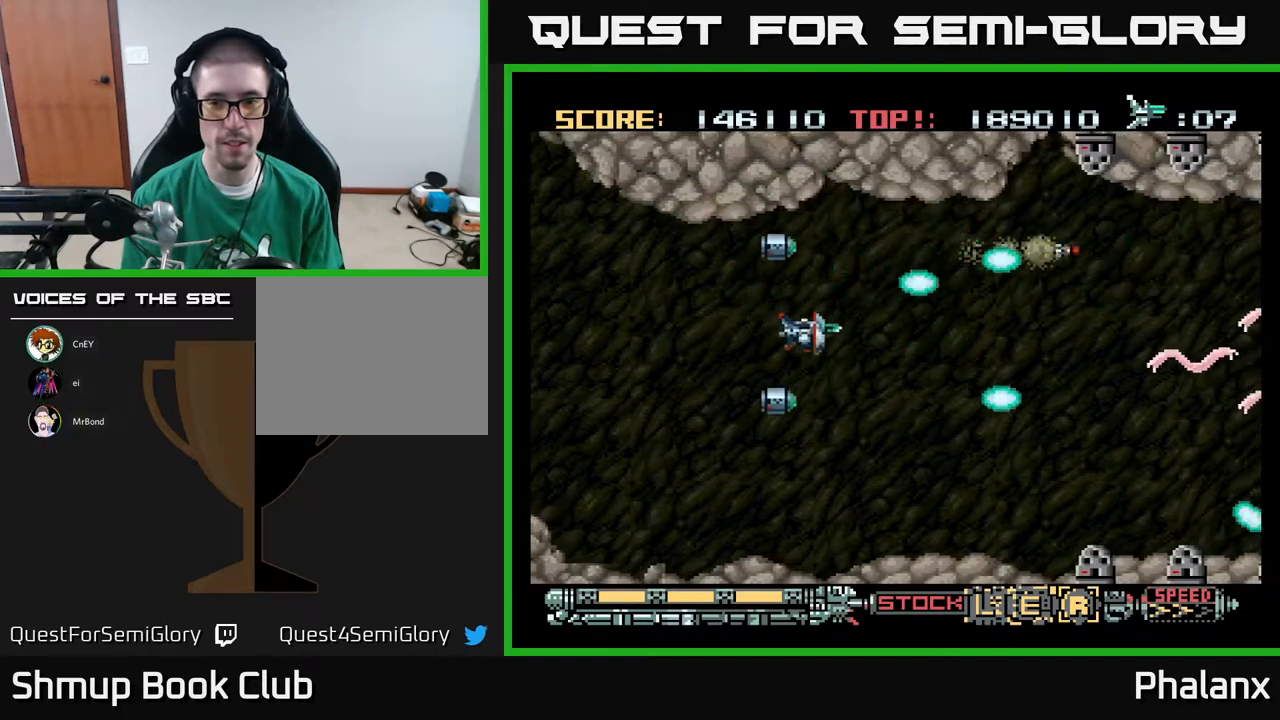
{"buttons": ["A"], "right_stick": "center", "events": [[100, "DPAD_DOWN", "up"], [350, "DPAD_RIGHT", "up"]]}
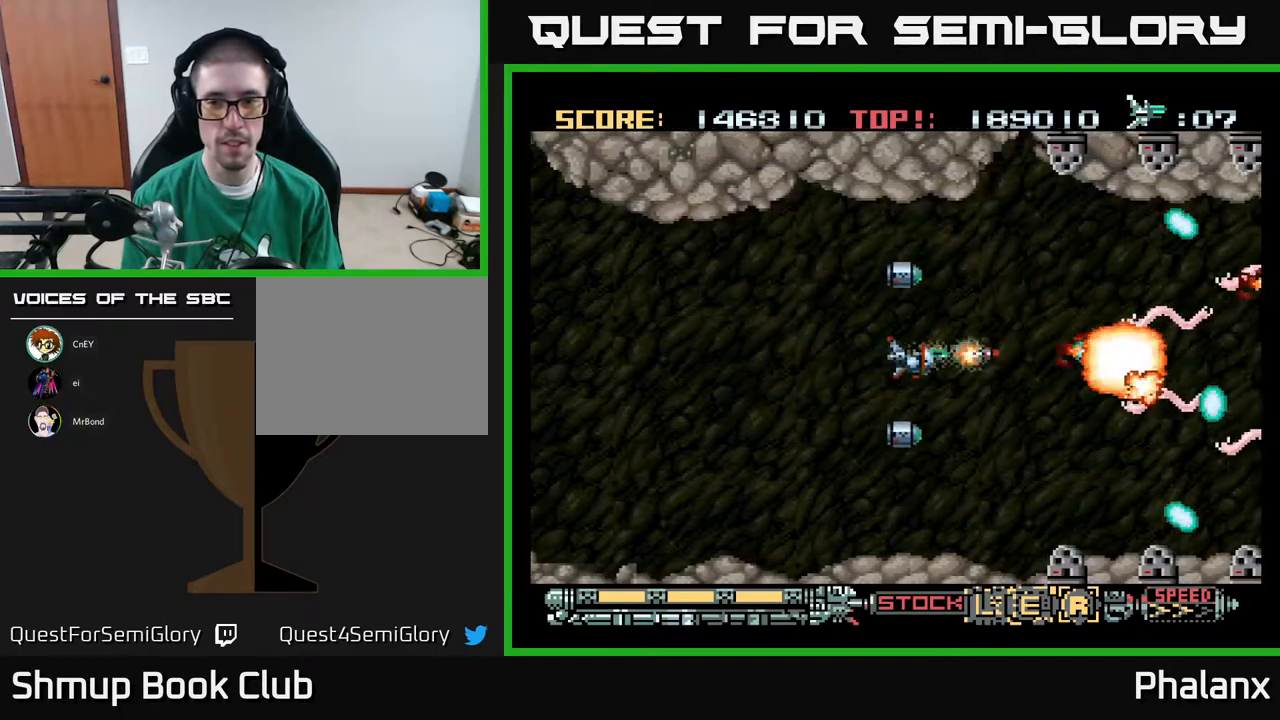
{"buttons": ["A"], "right_stick": "center", "events": []}
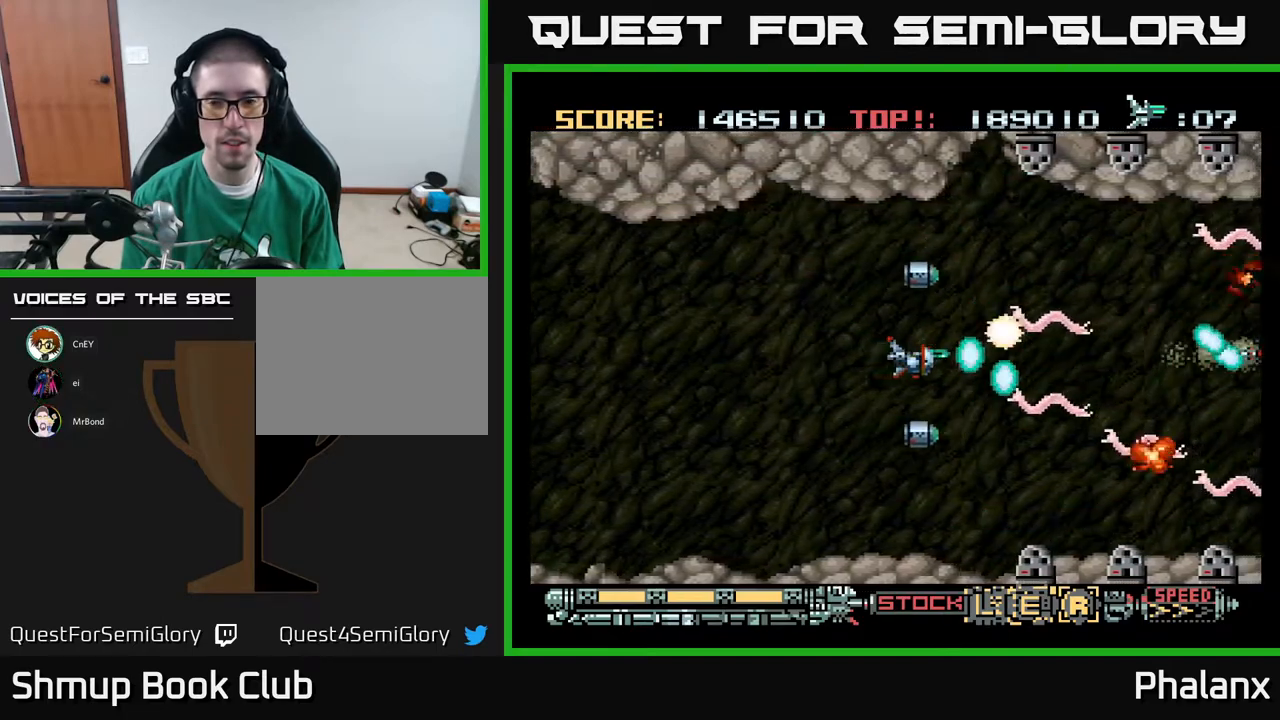
{"buttons": ["A", "DPAD_DOWN"], "right_stick": "center", "events": [[117, "DPAD_DOWN", "down"], [167, "DPAD_LEFT", "down"], [233, "DPAD_DOWN", "up"], [417, "DPAD_LEFT", "up"], [467, "DPAD_DOWN", "down"]]}
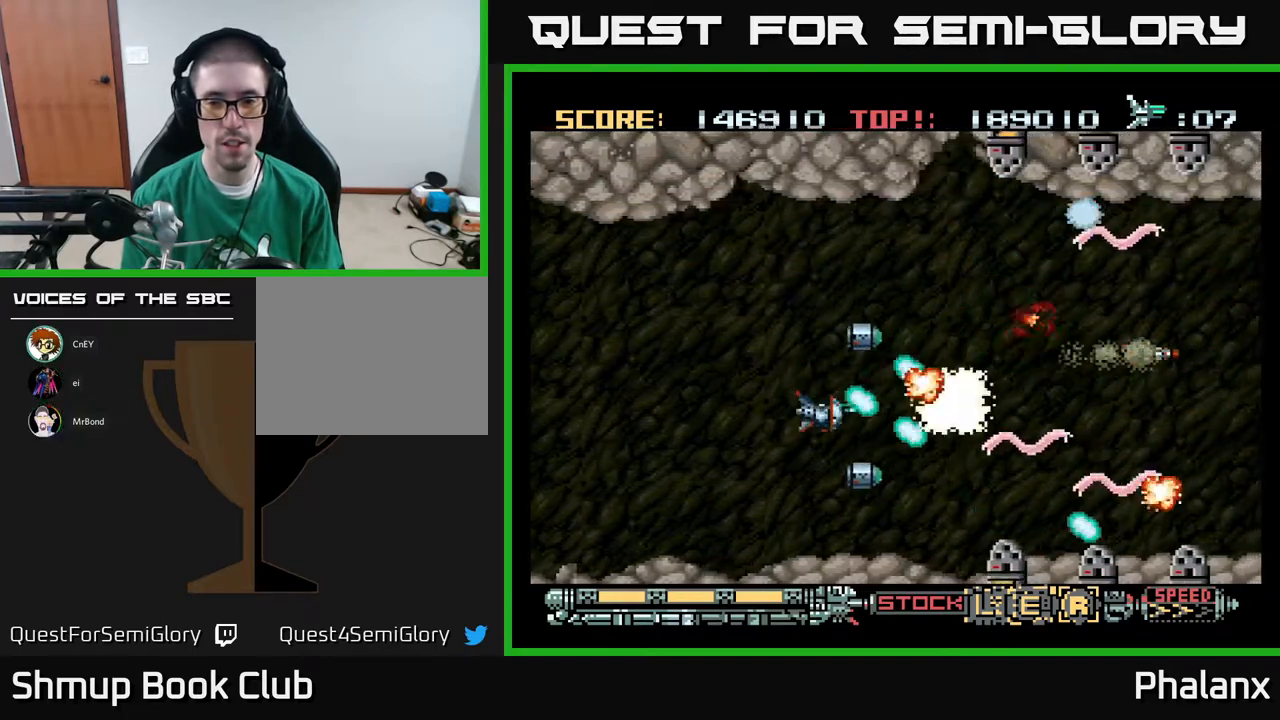
{"buttons": ["A", "DPAD_UP", "DPAD_RIGHT"], "right_stick": "center", "events": [[133, "DPAD_DOWN", "up"], [133, "DPAD_LEFT", "down"], [217, "DPAD_UP", "down"], [250, "DPAD_LEFT", "up"], [333, "DPAD_RIGHT", "down"]]}
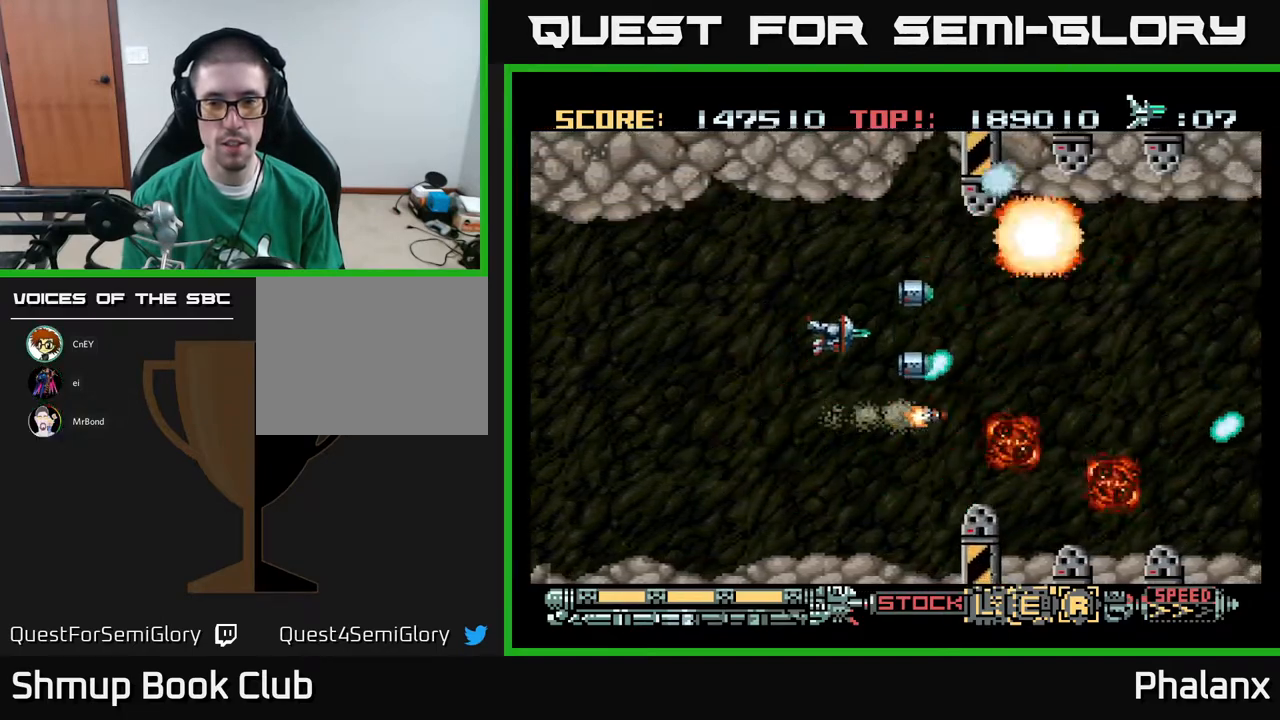
{"buttons": ["A", "DPAD_RIGHT"], "right_stick": "center", "events": [[133, "DPAD_UP", "up"], [200, "DPAD_DOWN", "down"], [367, "DPAD_DOWN", "up"]]}
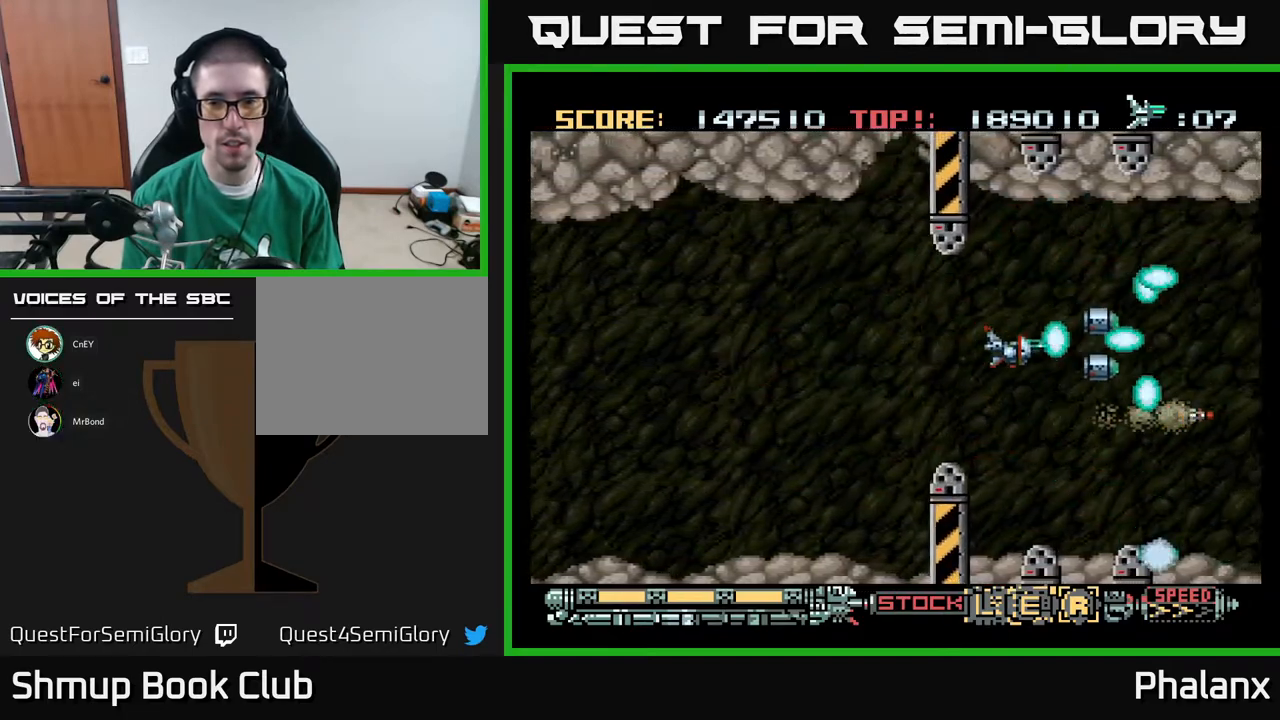
{"buttons": ["A", "DPAD_RIGHT"], "right_stick": "center", "events": [[17, "DPAD_DOWN", "down"], [100, "DPAD_DOWN", "up"]]}
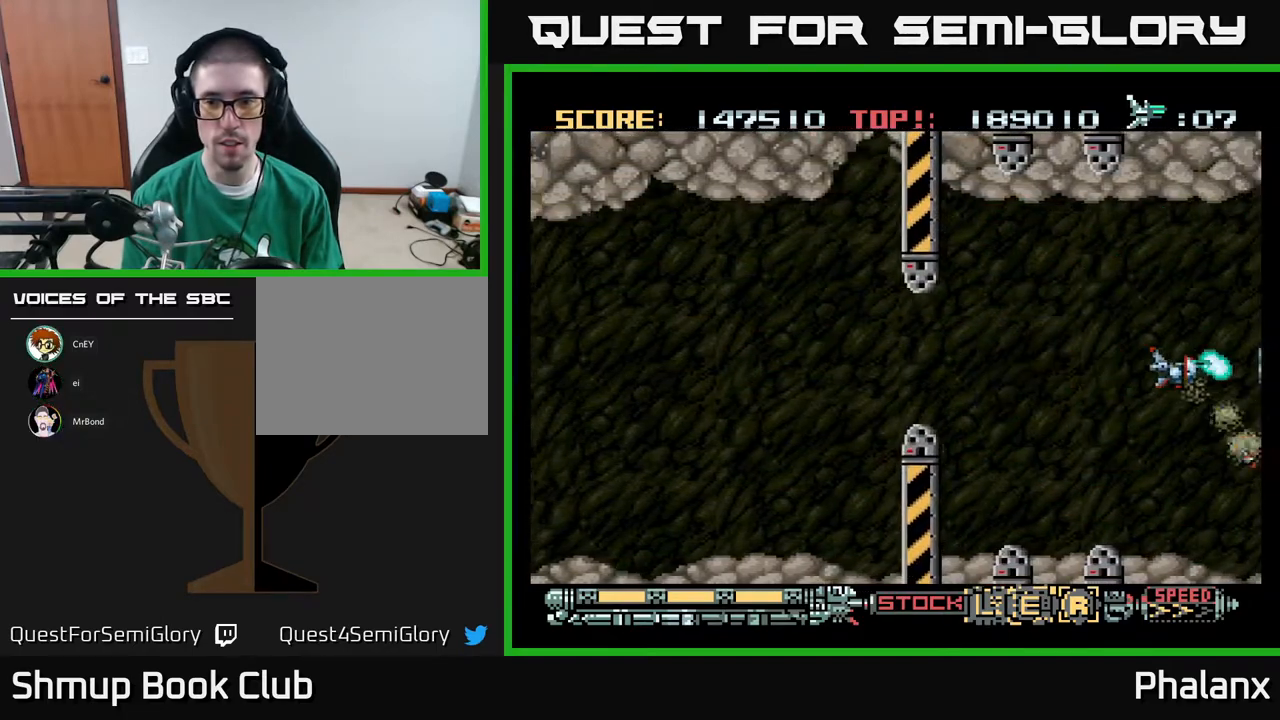
{"buttons": ["A"], "right_stick": "center", "events": [[17, "DPAD_RIGHT", "up"], [283, "DPAD_LEFT", "down"], [367, "DPAD_LEFT", "up"]]}
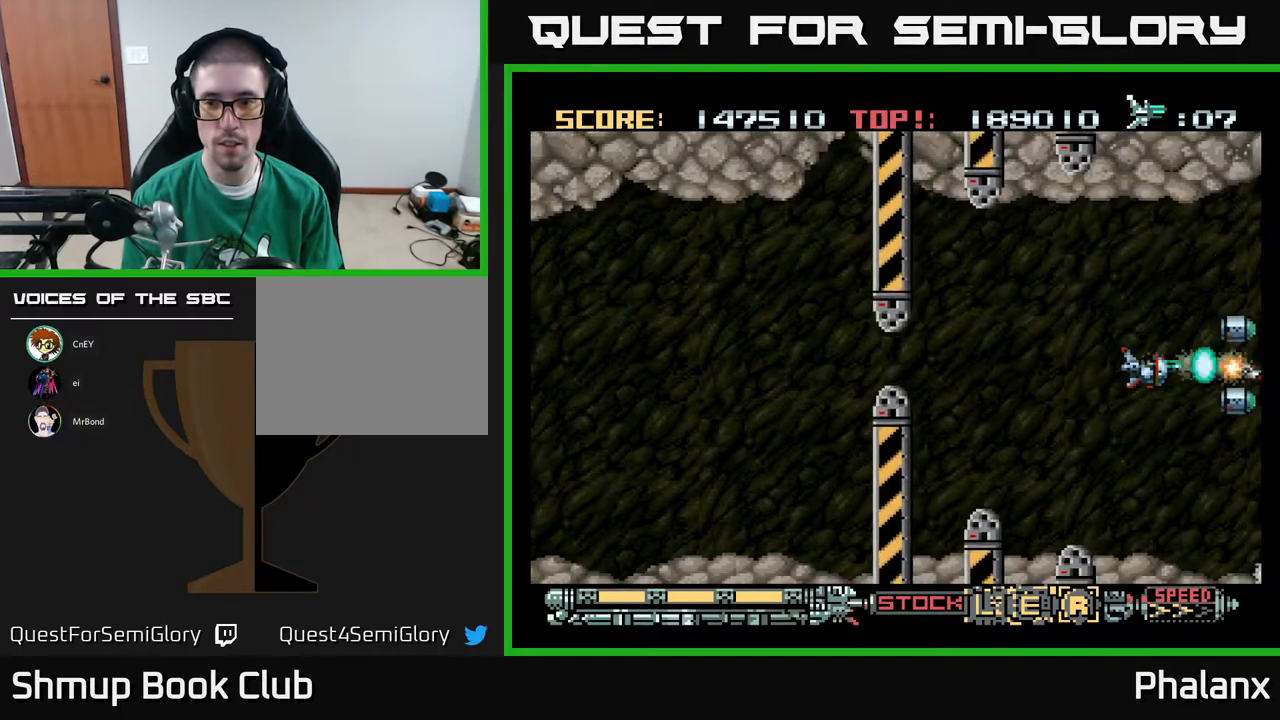
{"buttons": ["A"], "right_stick": "center", "events": [[300, "DPAD_LEFT", "down"], [400, "DPAD_LEFT", "up"]]}
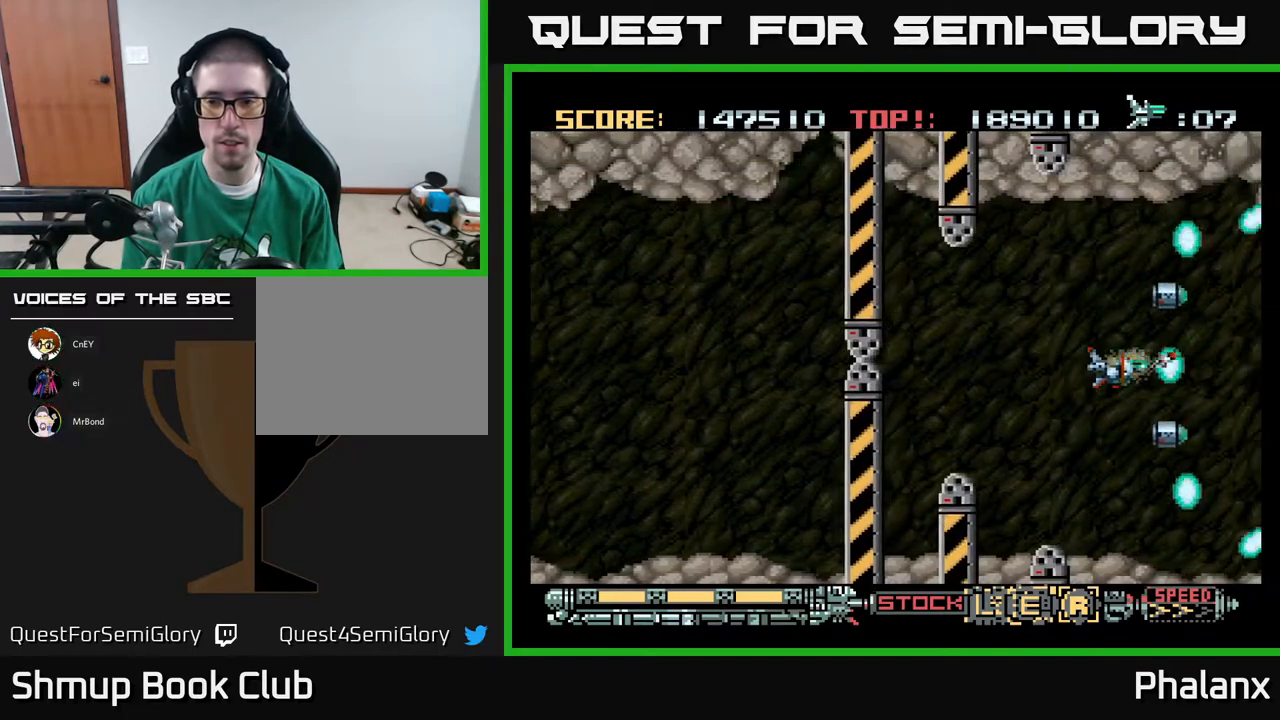
{"buttons": ["A"], "right_stick": "center", "events": []}
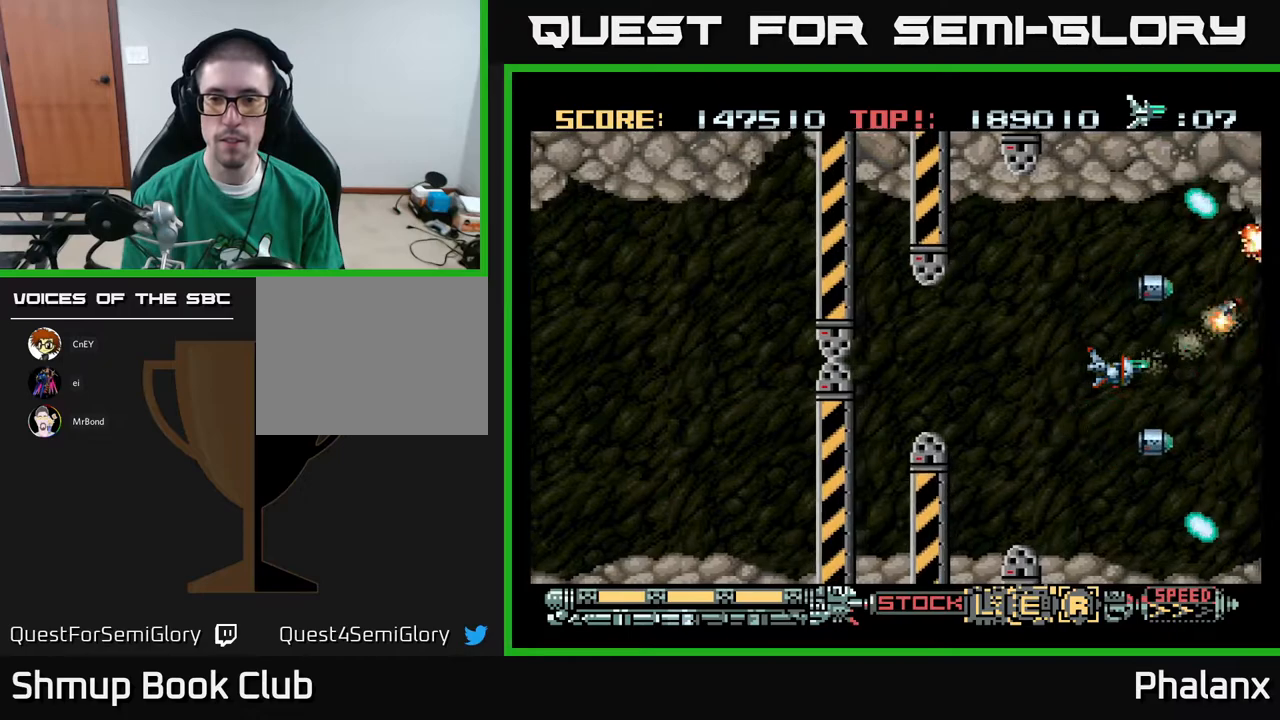
{"buttons": ["A"], "right_stick": "center", "events": [[150, "DPAD_LEFT", "down"], [283, "DPAD_LEFT", "up"]]}
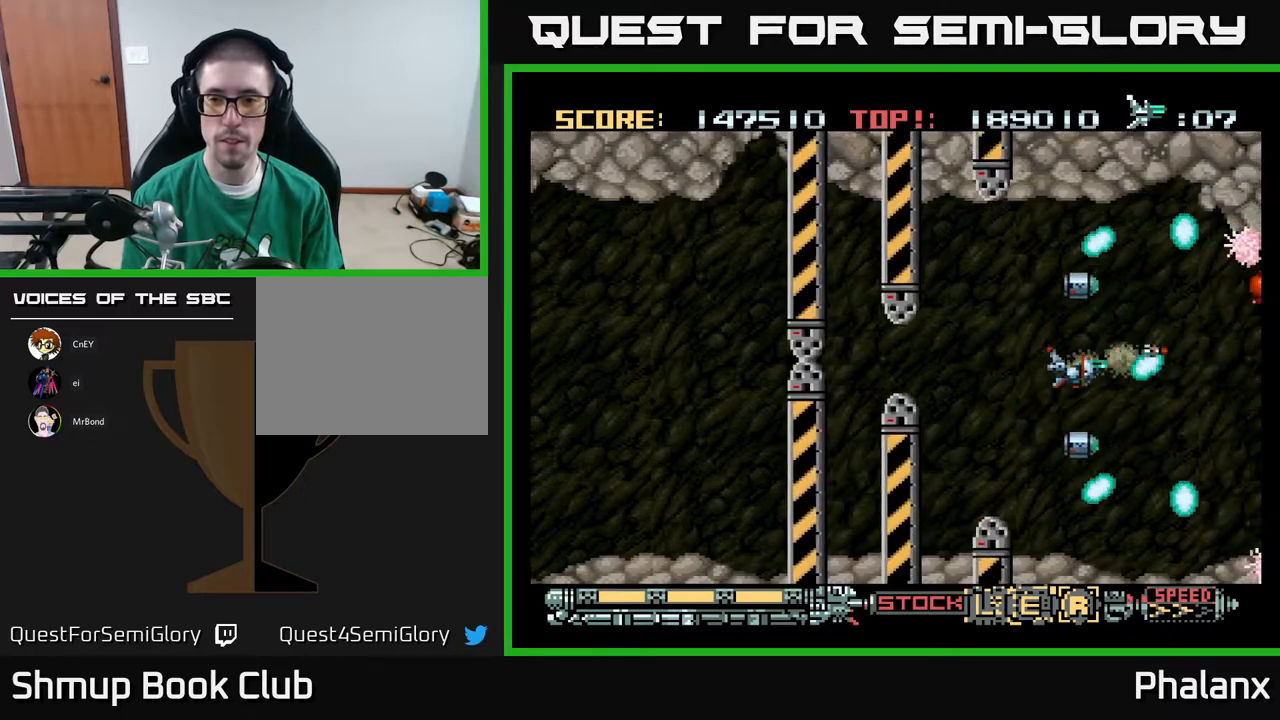
{"buttons": ["A", "DPAD_UP"], "right_stick": "center", "events": [[233, "DPAD_UP", "down"]]}
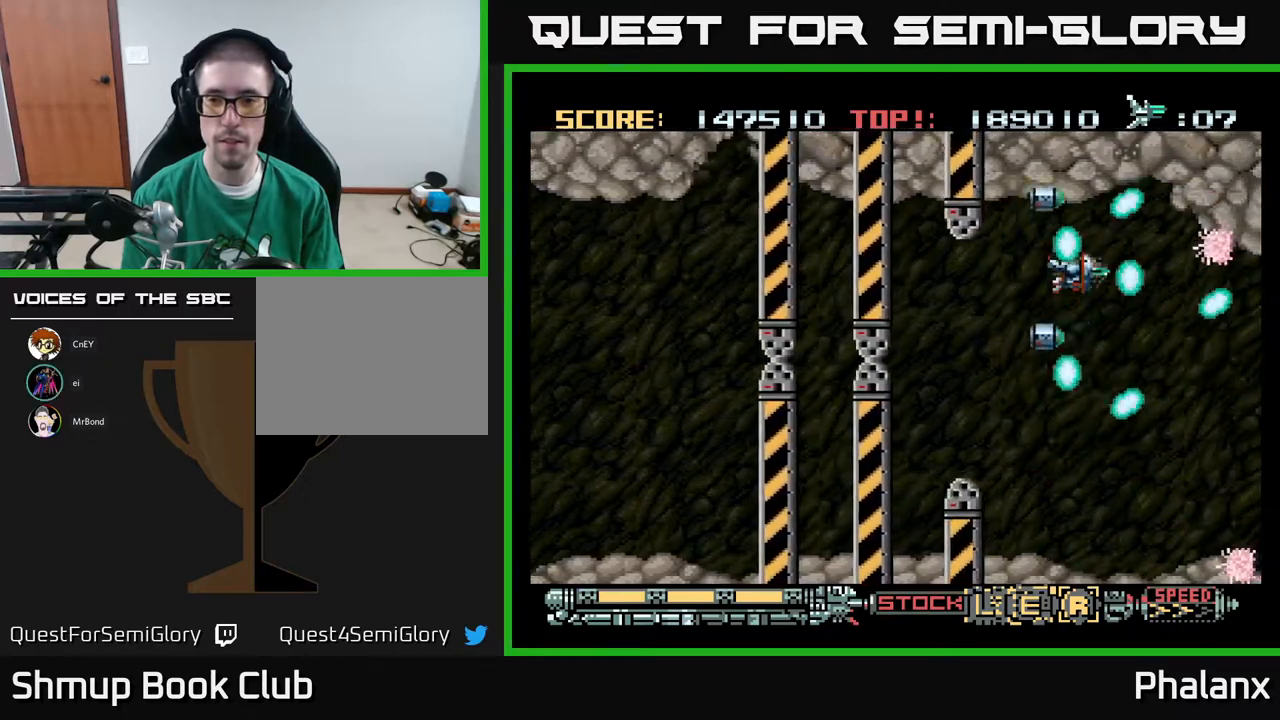
{"buttons": ["A"], "right_stick": "center", "events": [[67, "DPAD_UP", "up"]]}